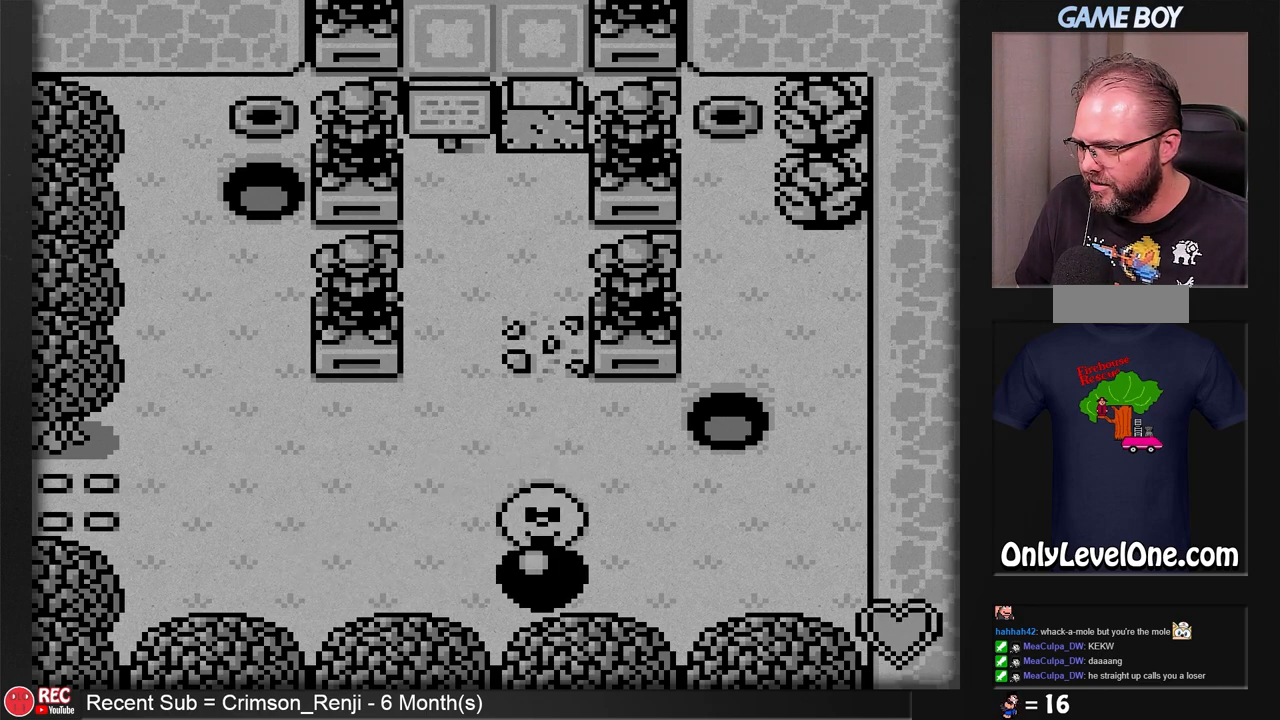
Gameplay with a controller (Nintendo layout); each line is a JSON object with the inputs held at the frame after it. "events" lists button and stick changes between this image and that frame as [ms after this image, input, new state], when the widget could be followed in between. Not read: L3 R3.
{"buttons": ["B", "DPAD_UP"], "events": [[283, "DPAD_UP", "down"]]}
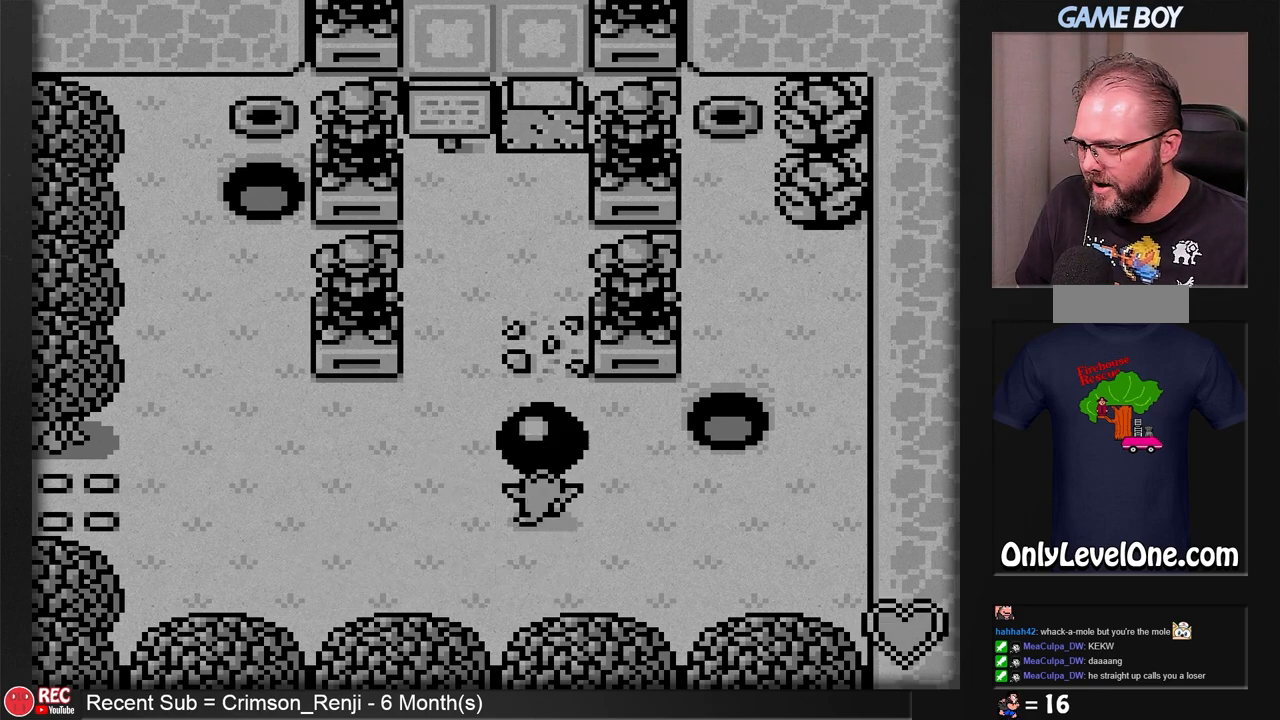
{"buttons": ["DPAD_UP"], "events": [[33, "DPAD_UP", "up"], [283, "B", "up"], [333, "DPAD_UP", "down"]]}
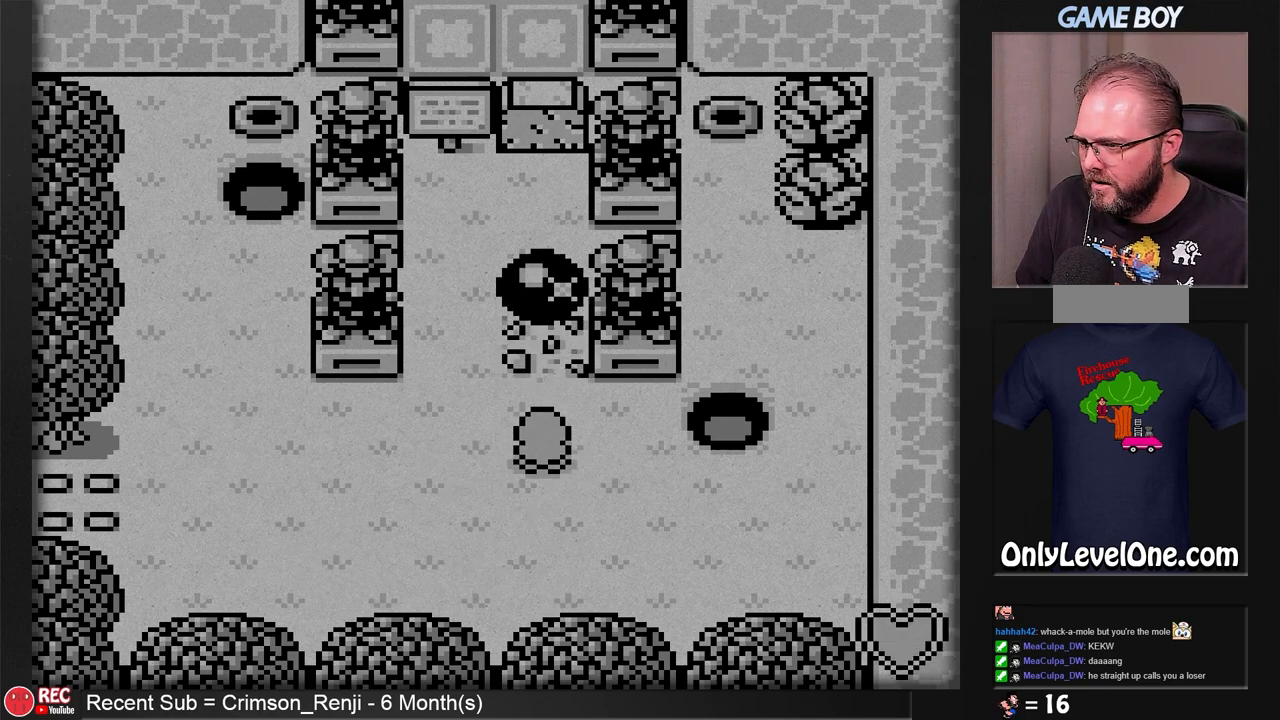
{"buttons": ["DPAD_UP"], "events": [[100, "DPAD_LEFT", "down"], [100, "DPAD_UP", "up"], [400, "DPAD_LEFT", "up"], [483, "DPAD_UP", "down"]]}
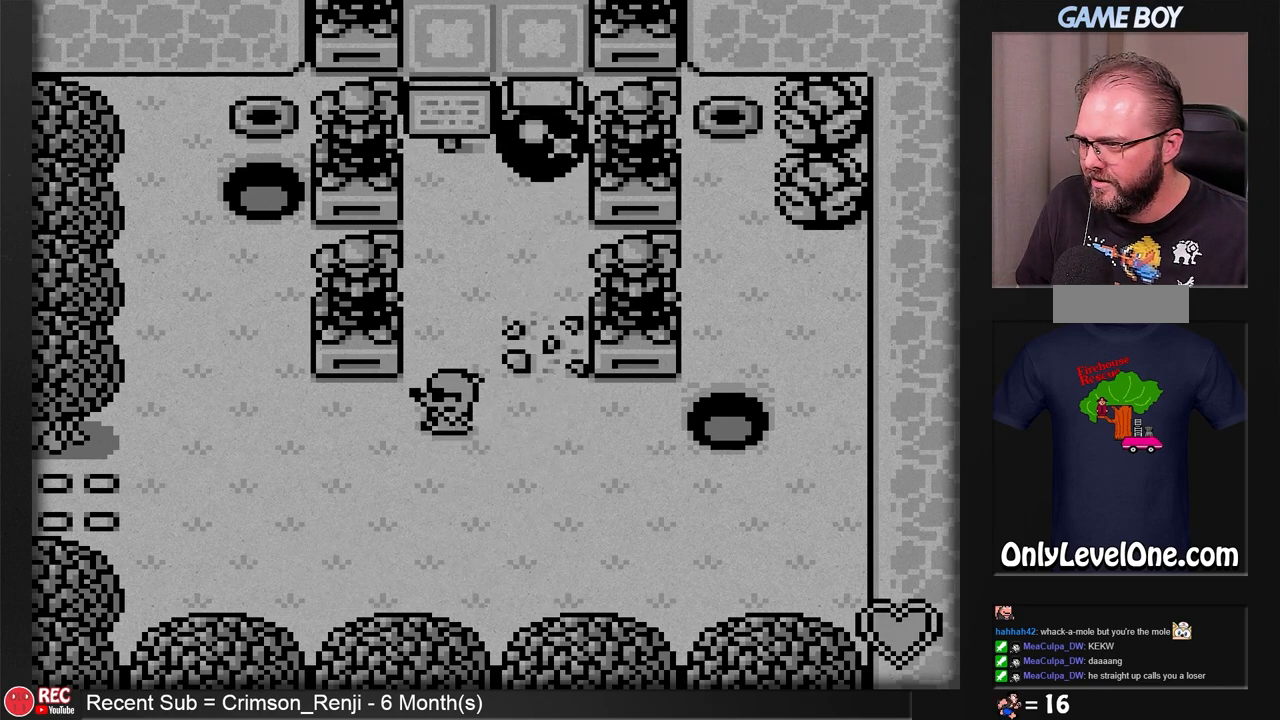
{"buttons": ["DPAD_UP"], "events": []}
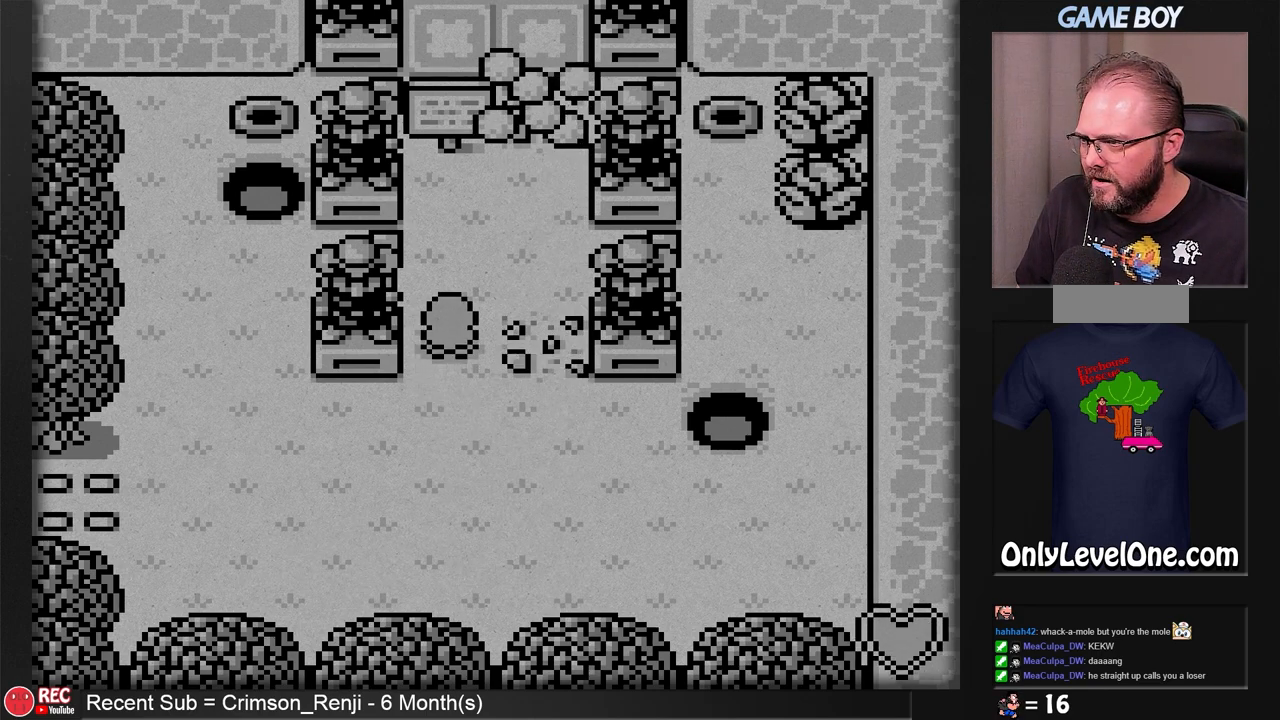
{"buttons": ["DPAD_UP"], "events": []}
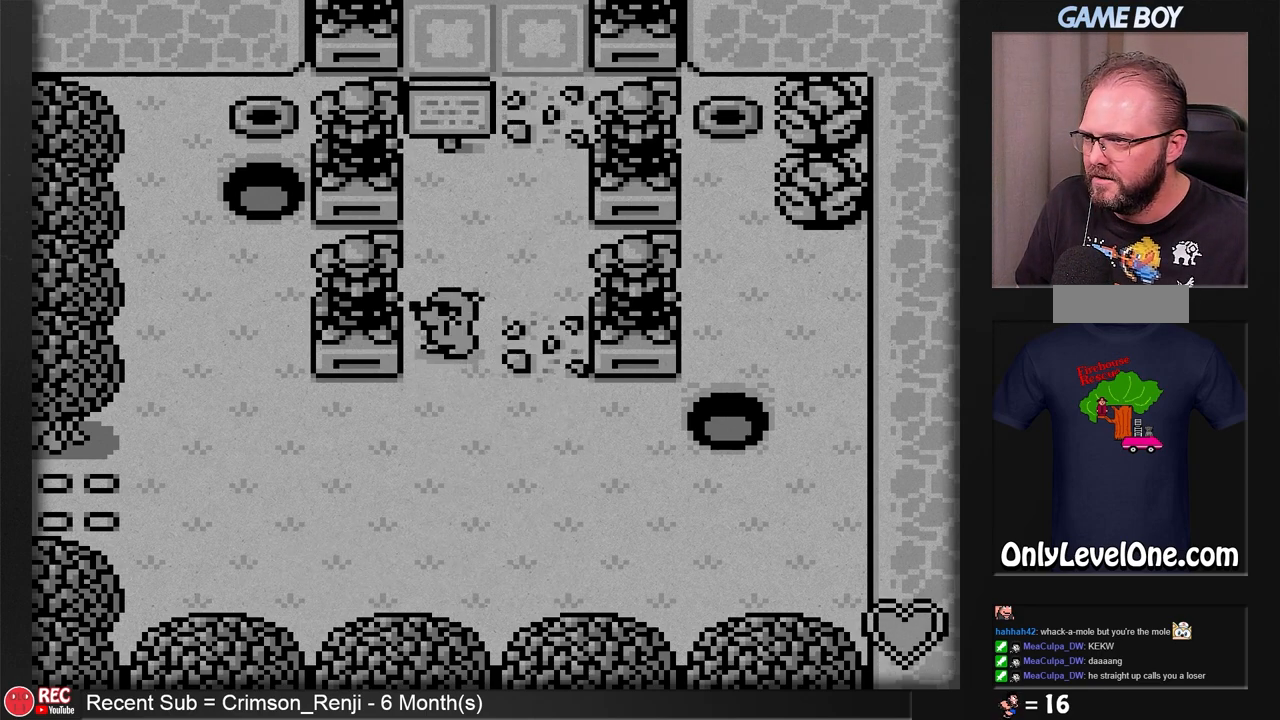
{"buttons": ["DPAD_UP"], "events": []}
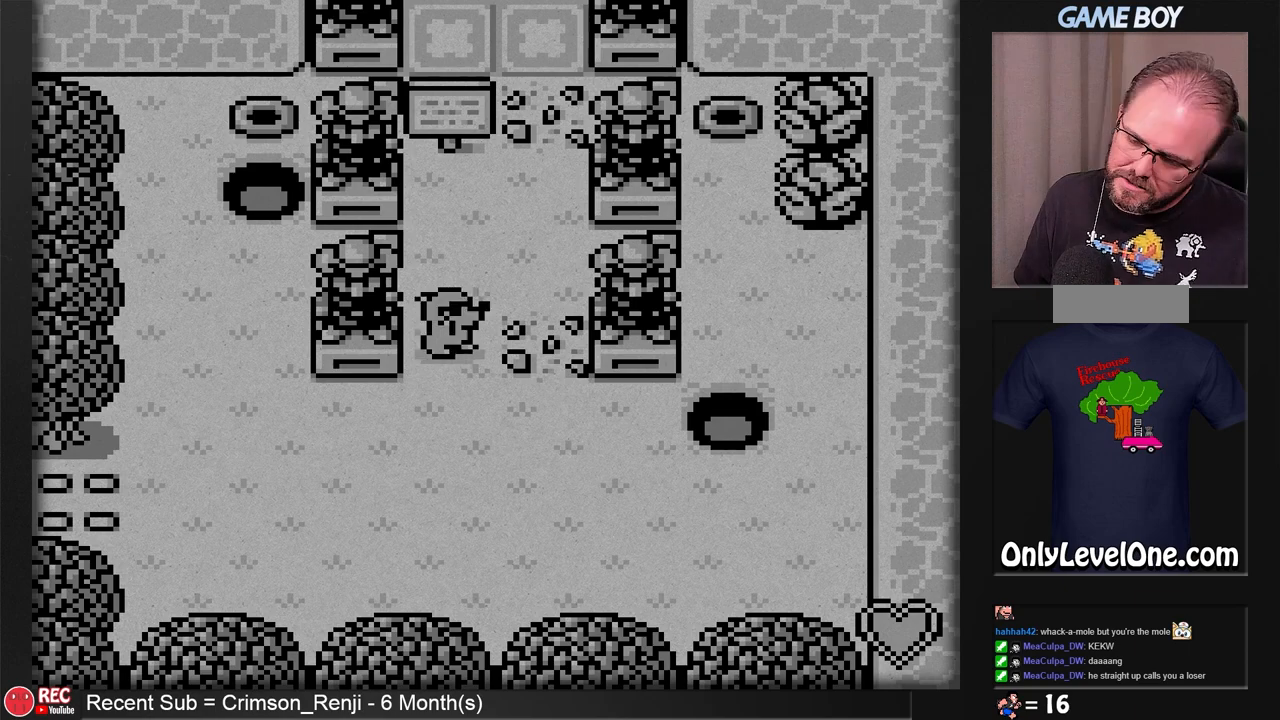
{"buttons": ["DPAD_UP"], "events": []}
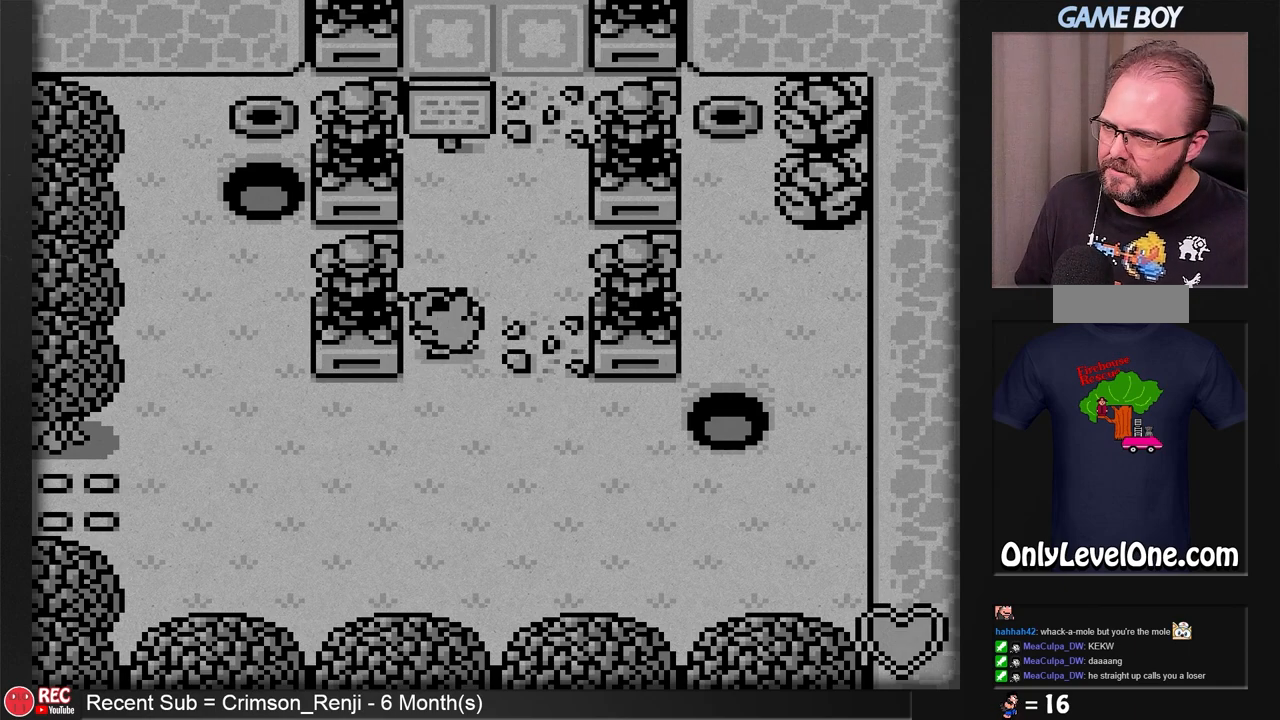
{"buttons": ["DPAD_UP"], "events": []}
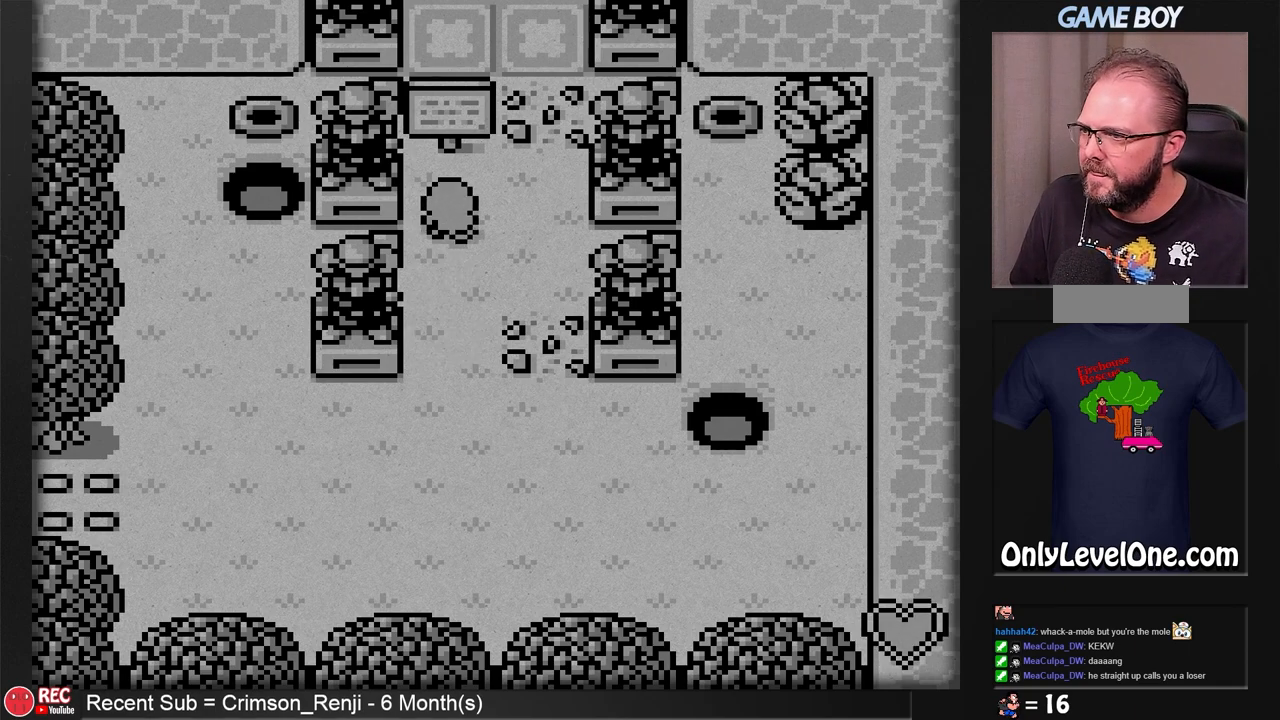
{"buttons": [], "events": [[283, "DPAD_UP", "up"]]}
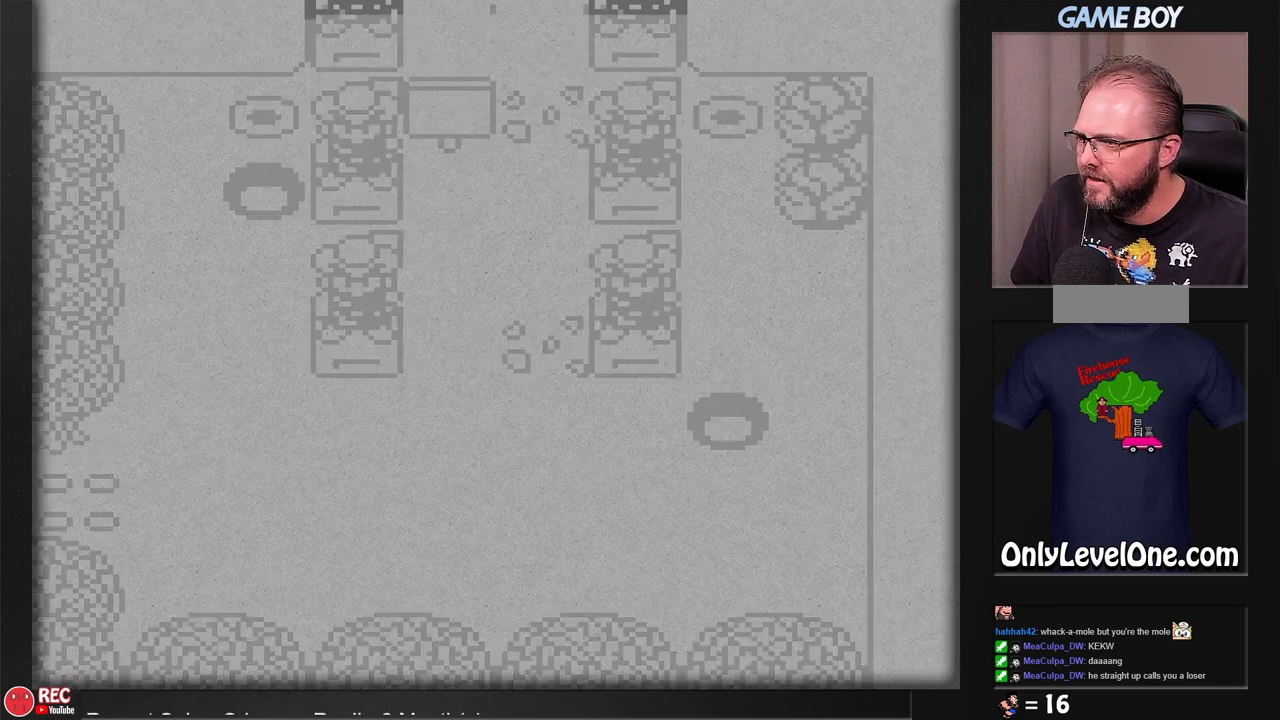
{"buttons": [], "events": []}
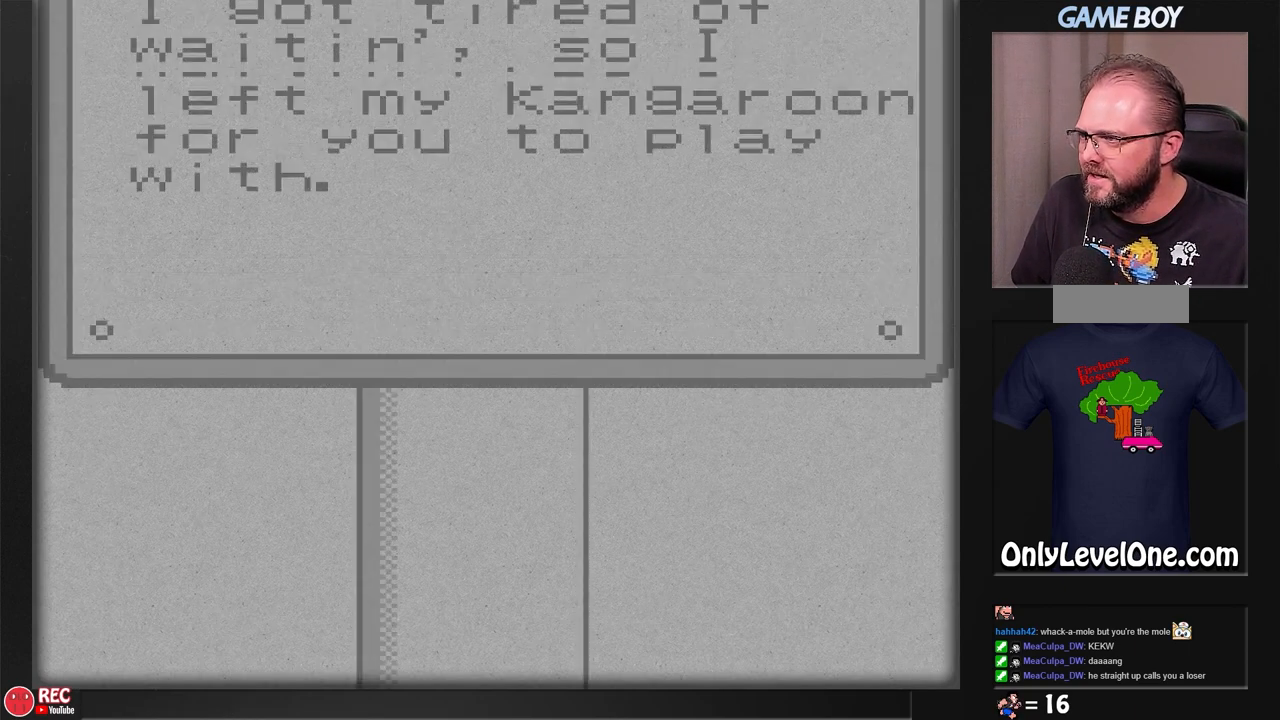
{"buttons": [], "events": []}
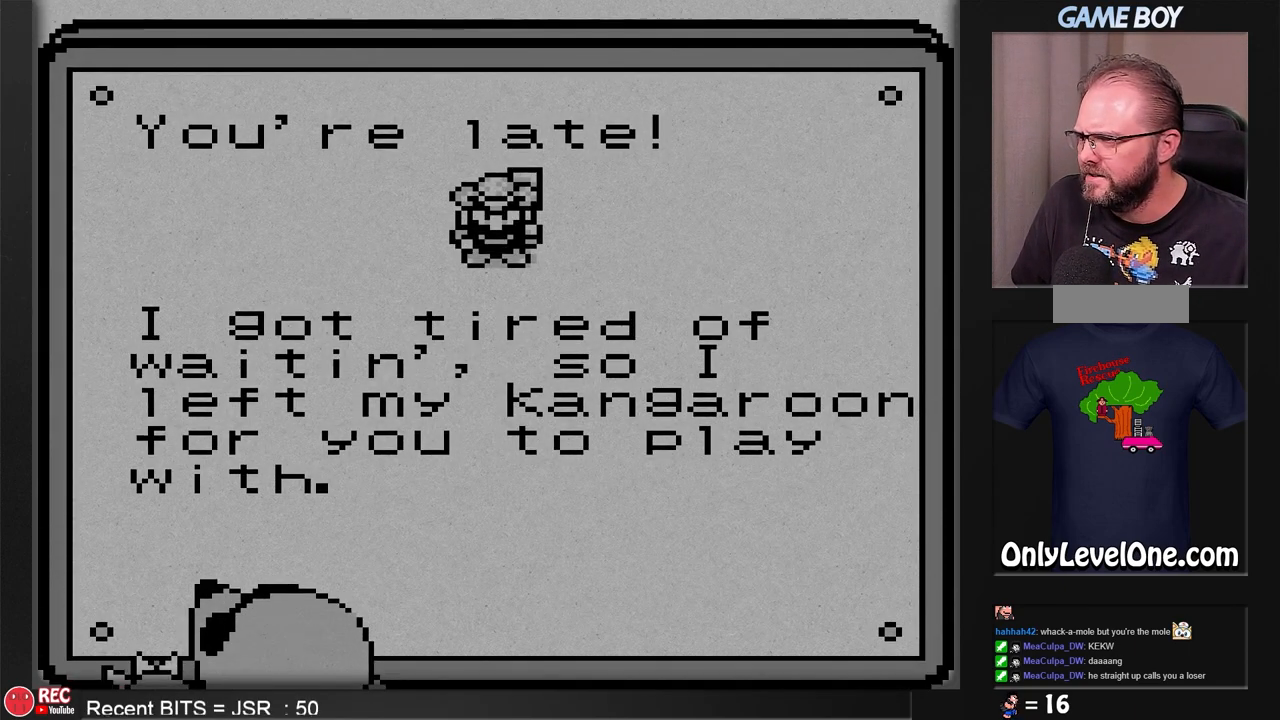
{"buttons": [], "events": []}
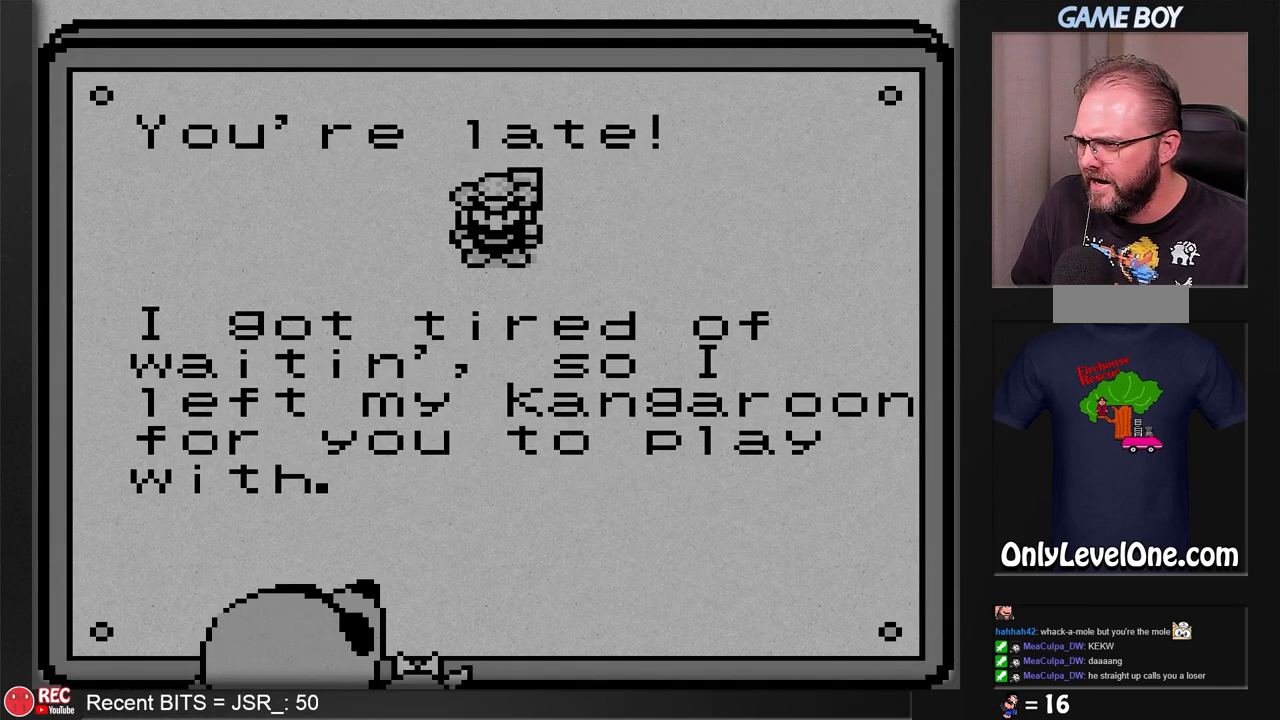
{"buttons": [], "events": []}
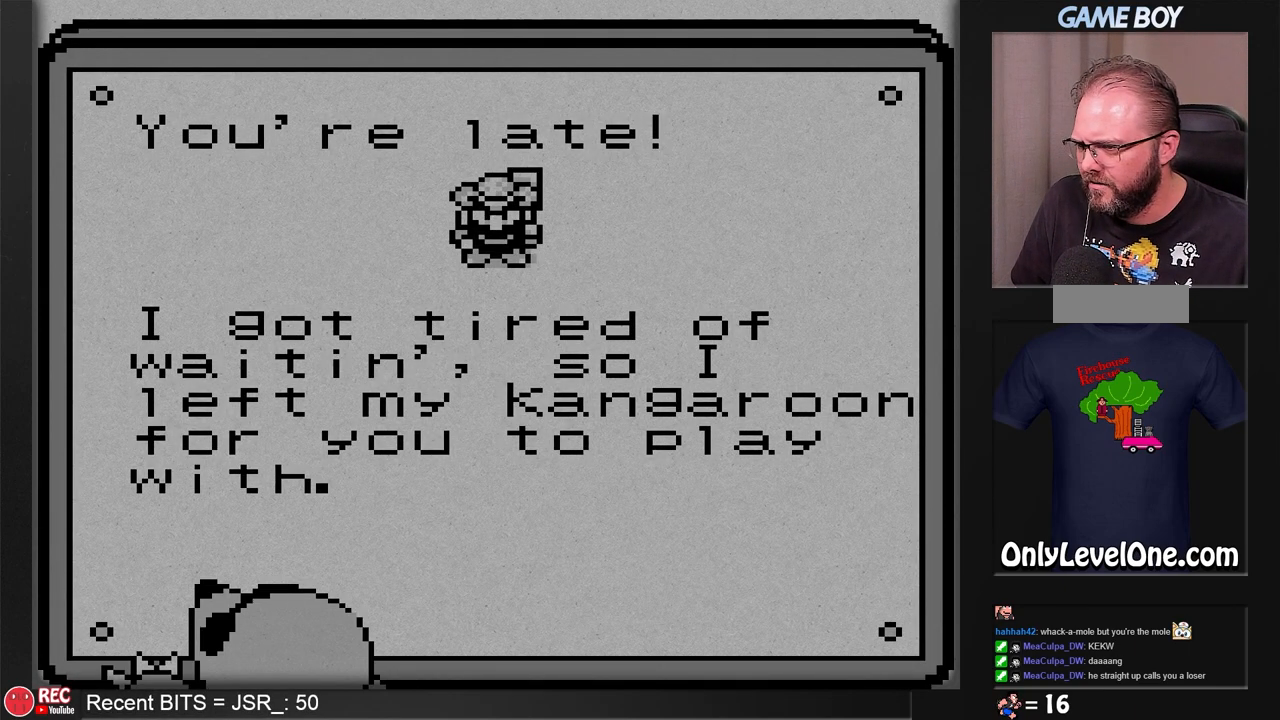
{"buttons": [], "events": []}
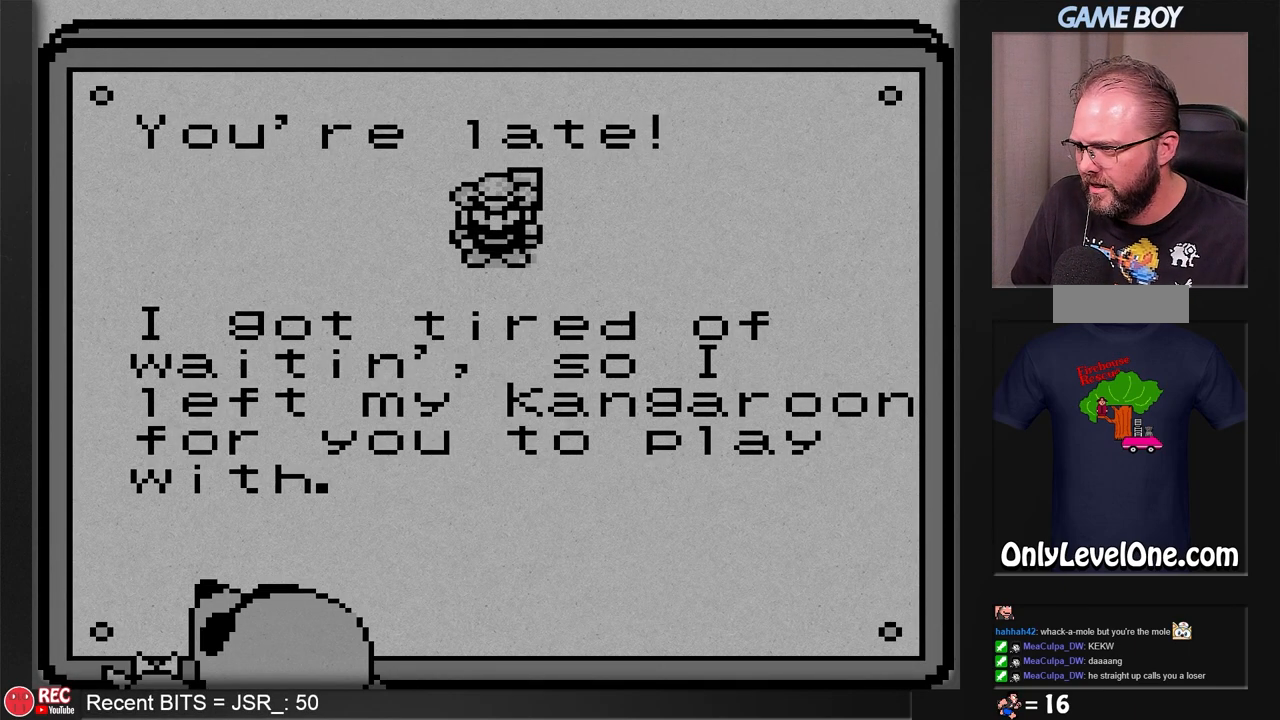
{"buttons": [], "events": []}
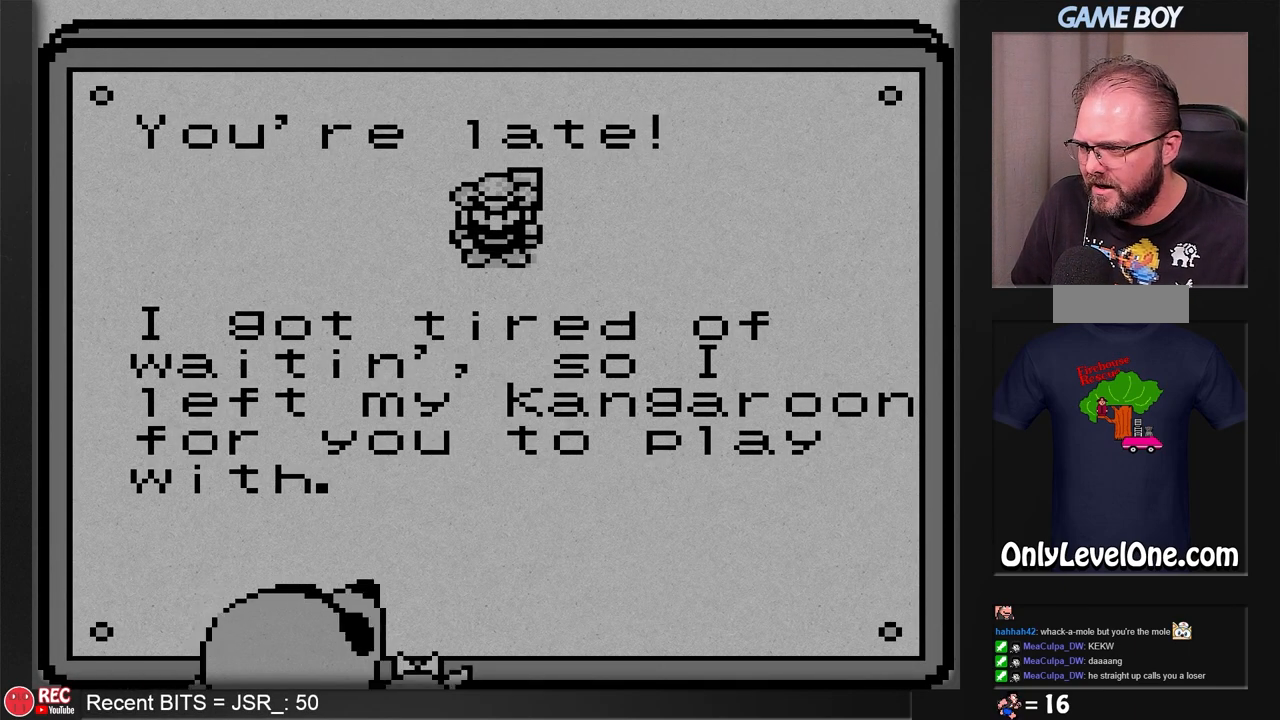
{"buttons": [], "events": []}
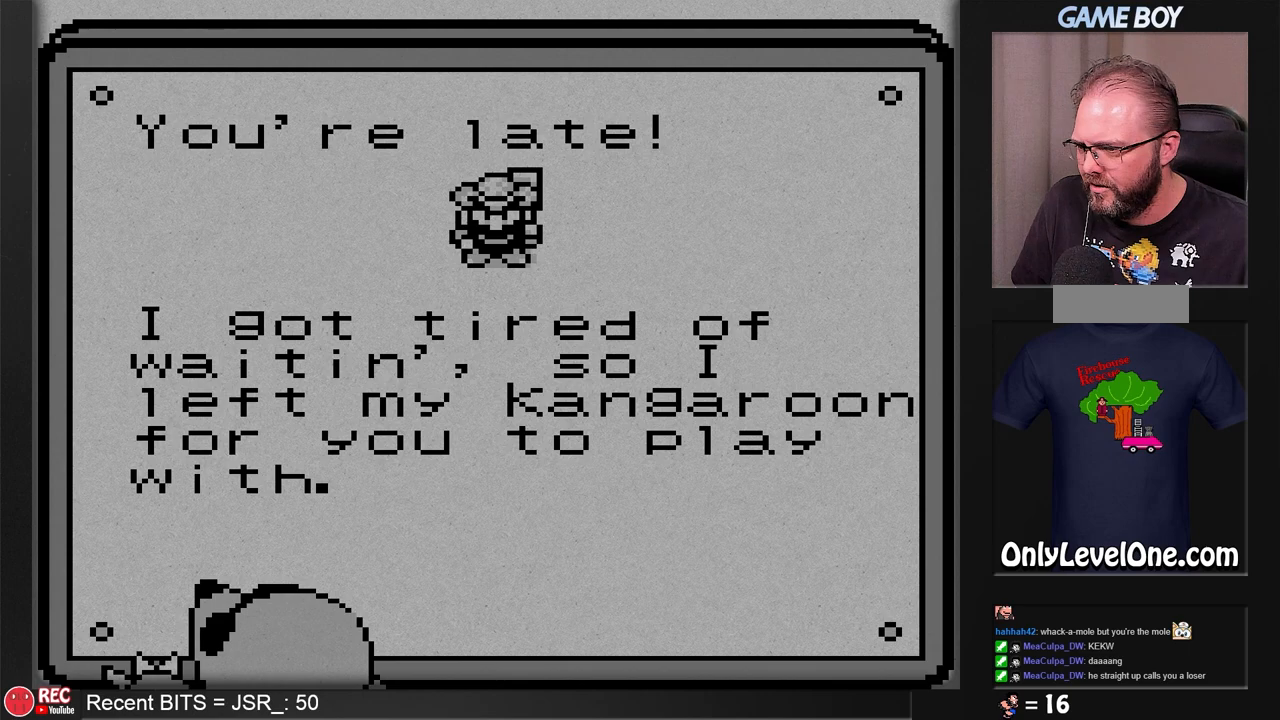
{"buttons": [], "events": []}
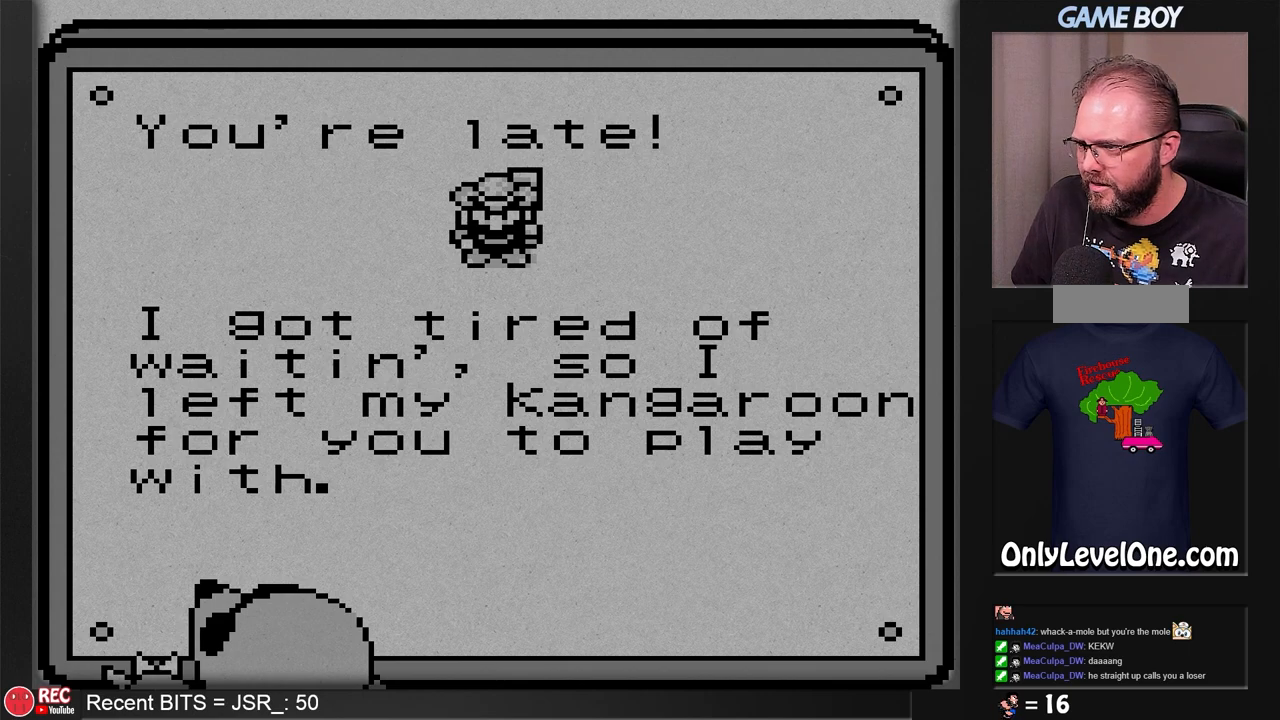
{"buttons": [], "events": [[217, "A", "down"], [333, "A", "up"]]}
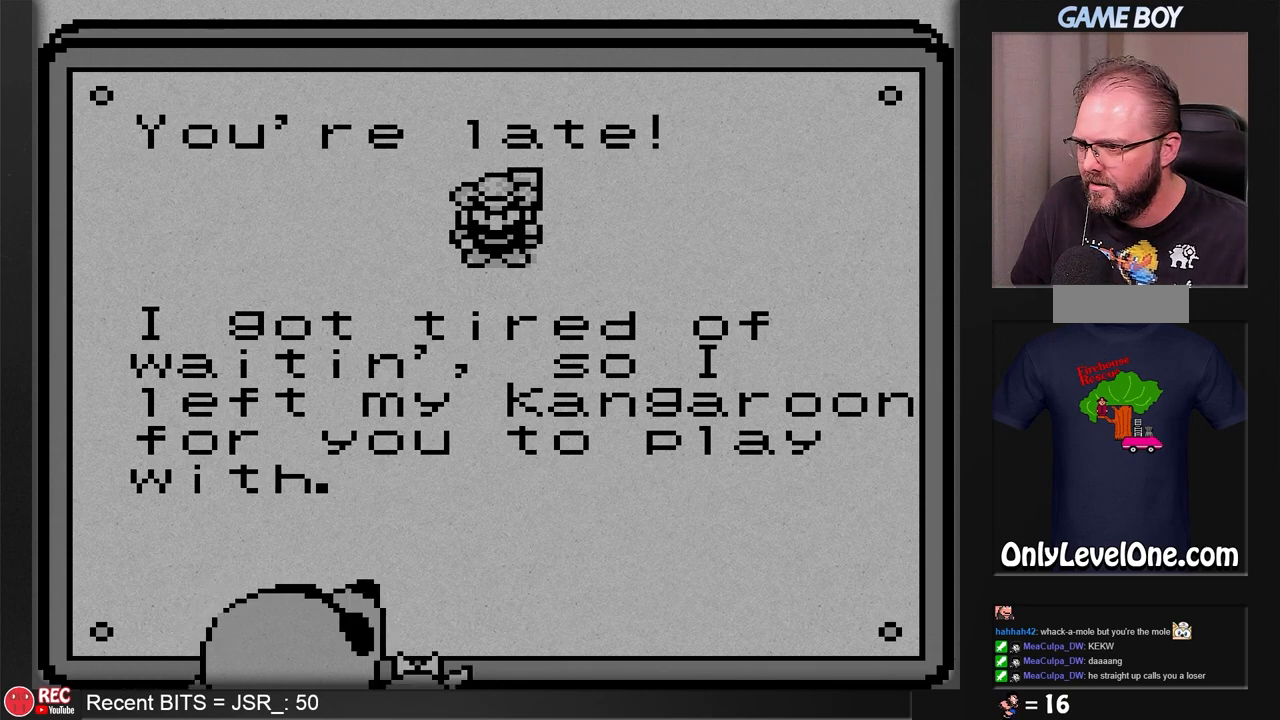
{"buttons": [], "events": [[33, "DPAD_RIGHT", "down"], [467, "DPAD_RIGHT", "up"]]}
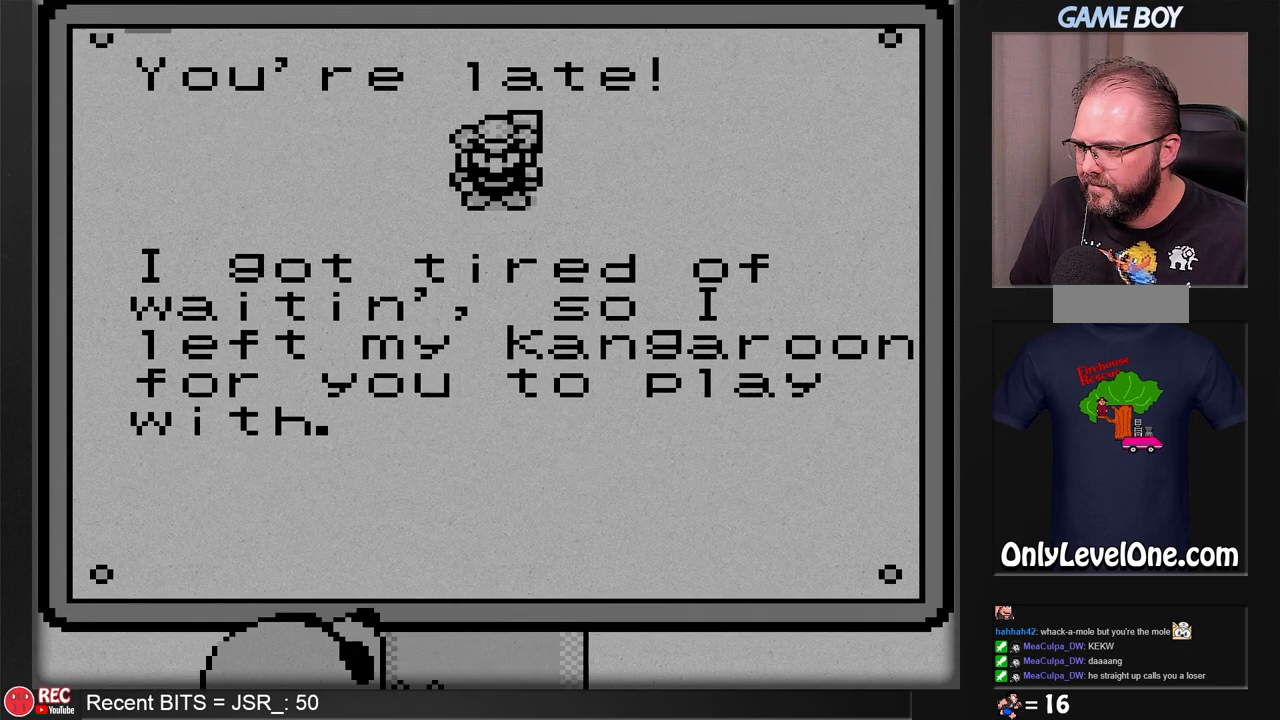
{"buttons": ["DPAD_RIGHT"], "events": [[467, "DPAD_RIGHT", "down"]]}
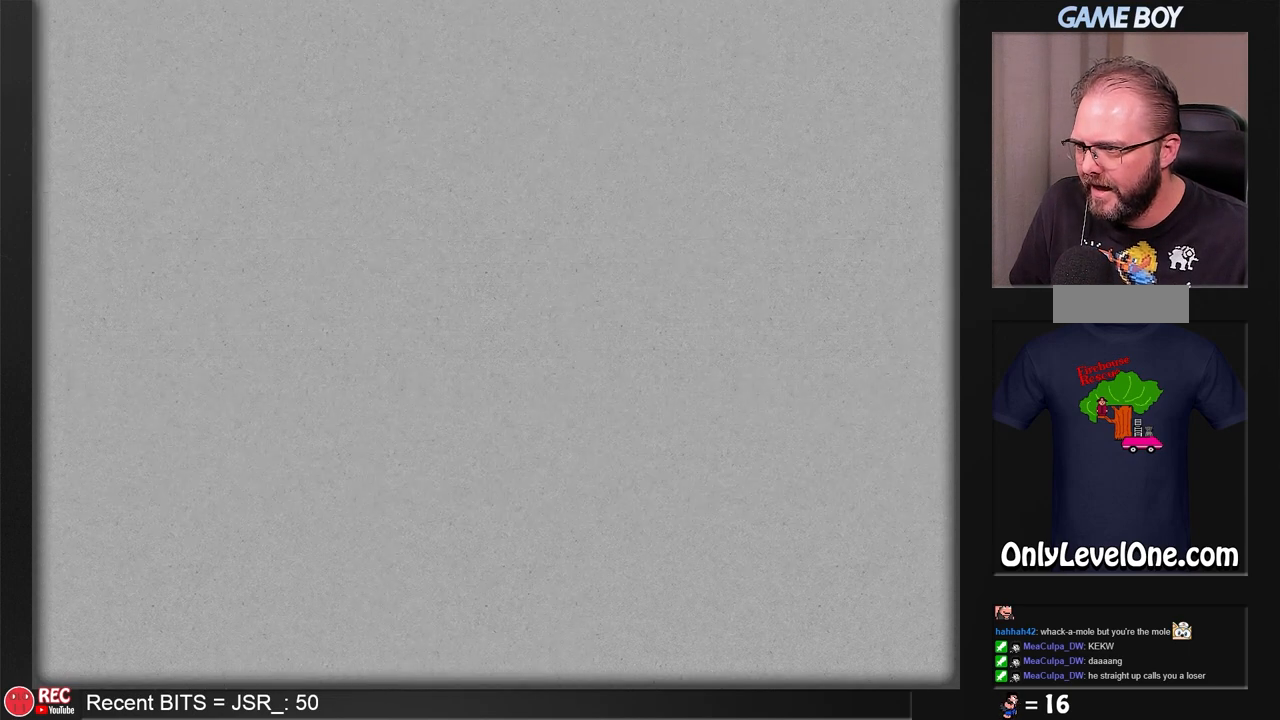
{"buttons": [], "events": [[467, "DPAD_RIGHT", "up"]]}
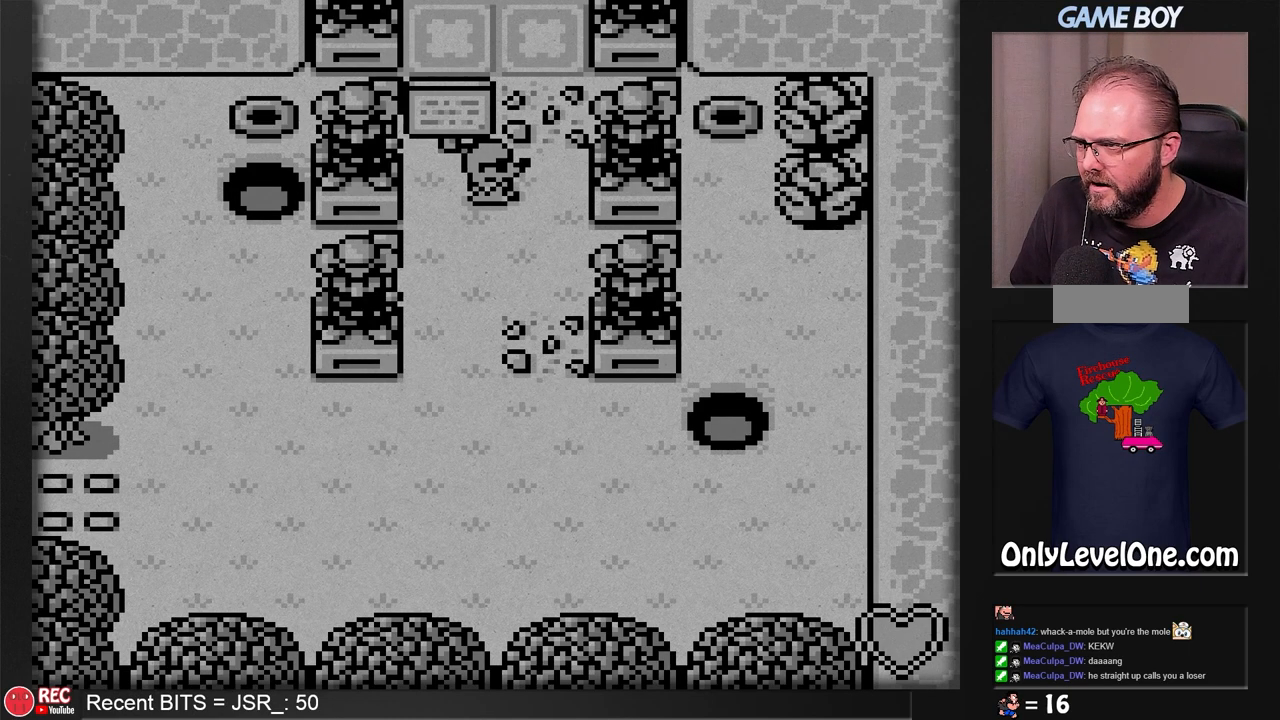
{"buttons": ["DPAD_UP"], "events": [[150, "DPAD_UP", "down"]]}
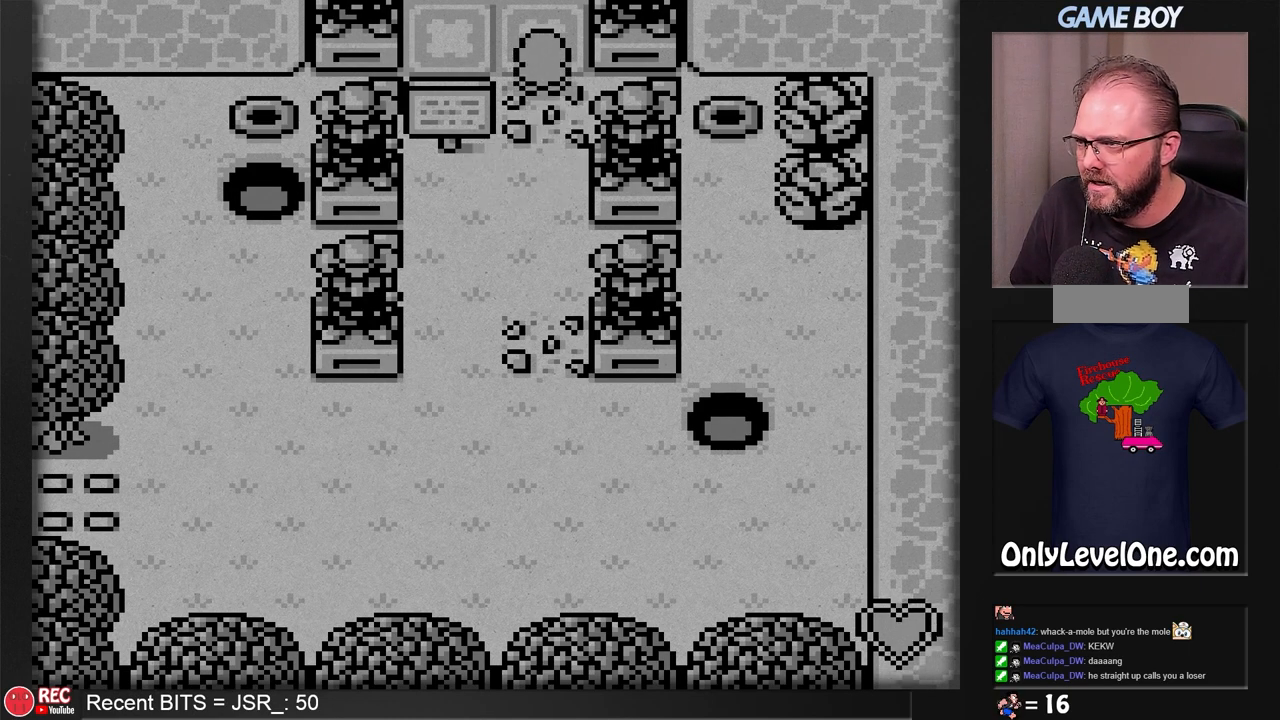
{"buttons": ["DPAD_UP"], "events": []}
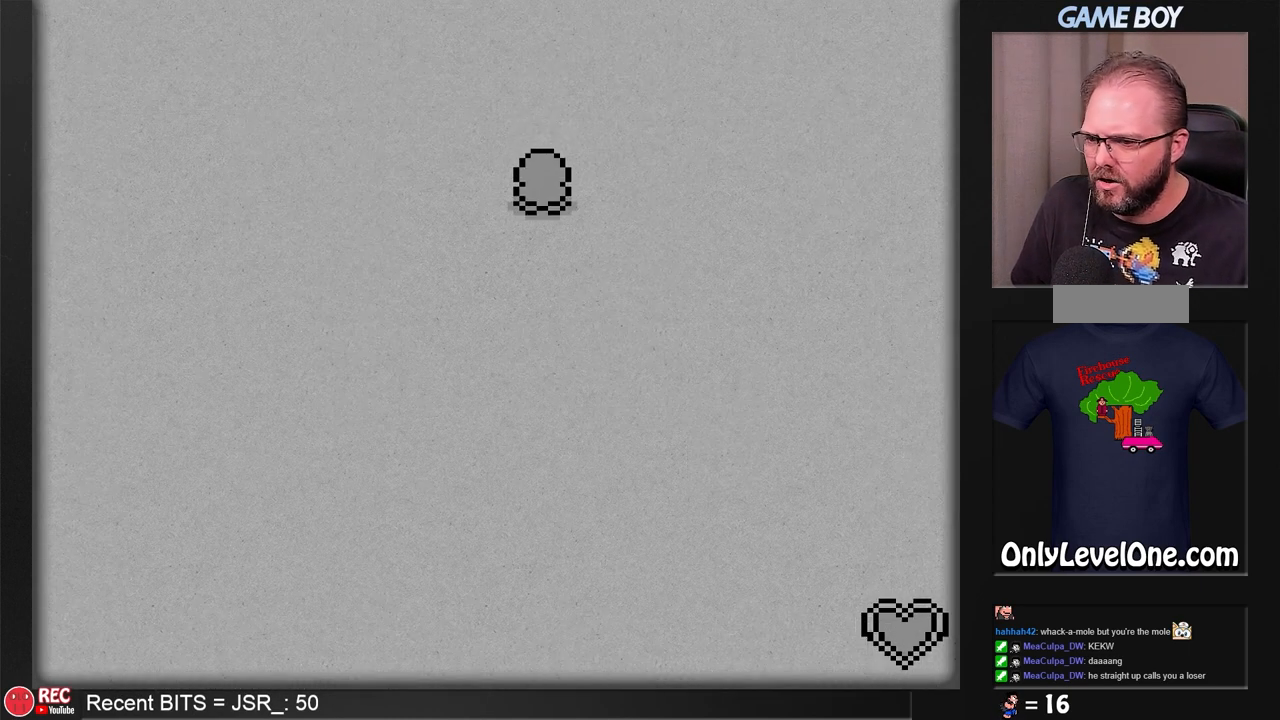
{"buttons": [], "events": [[33, "DPAD_UP", "up"]]}
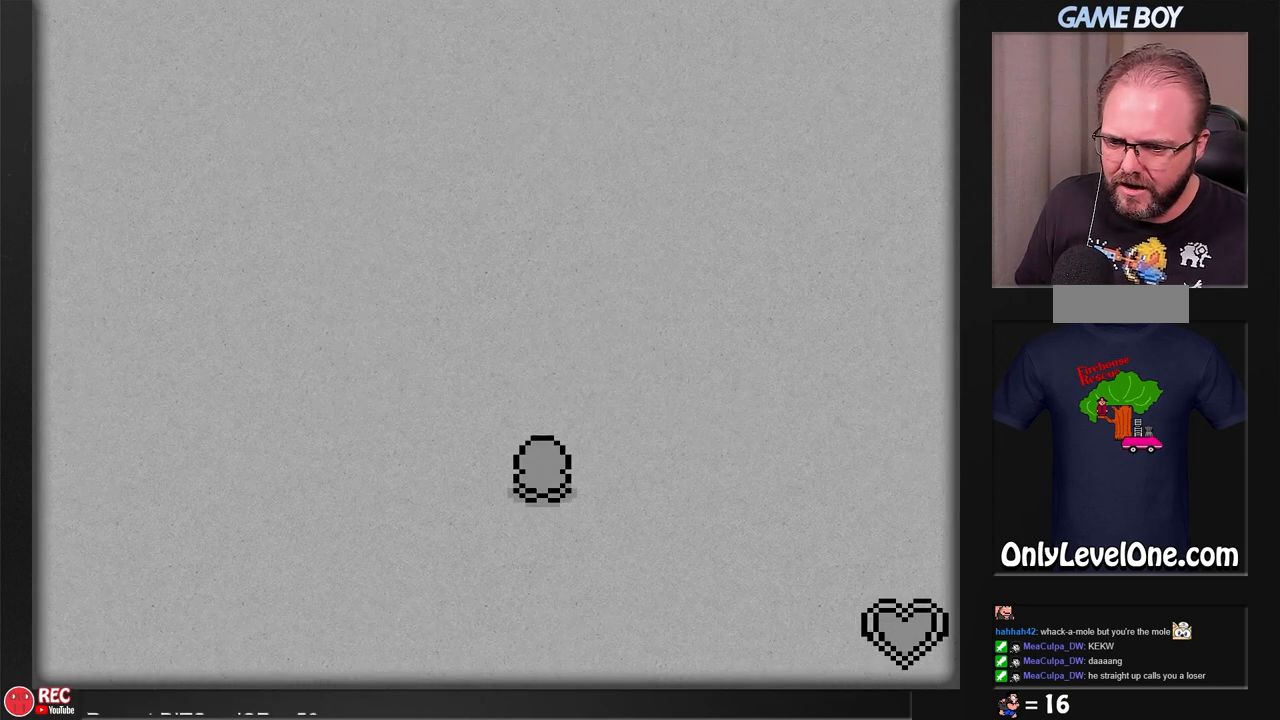
{"buttons": [], "events": []}
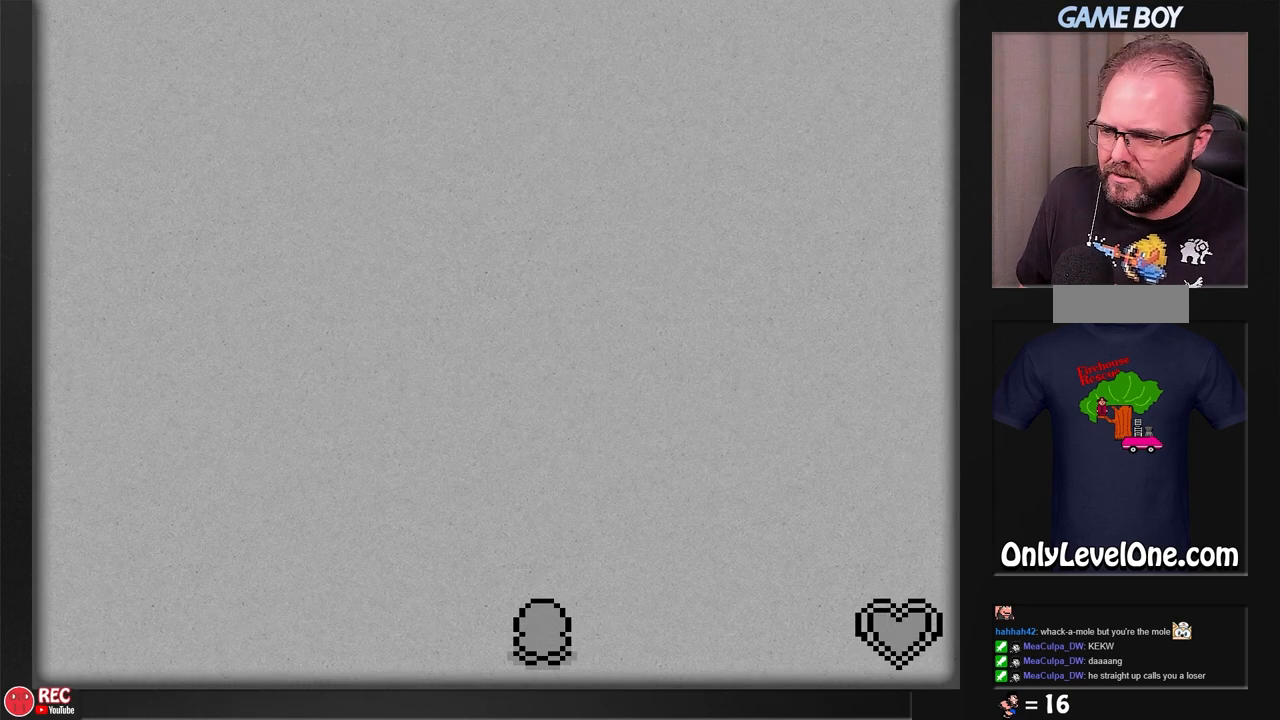
{"buttons": [], "events": []}
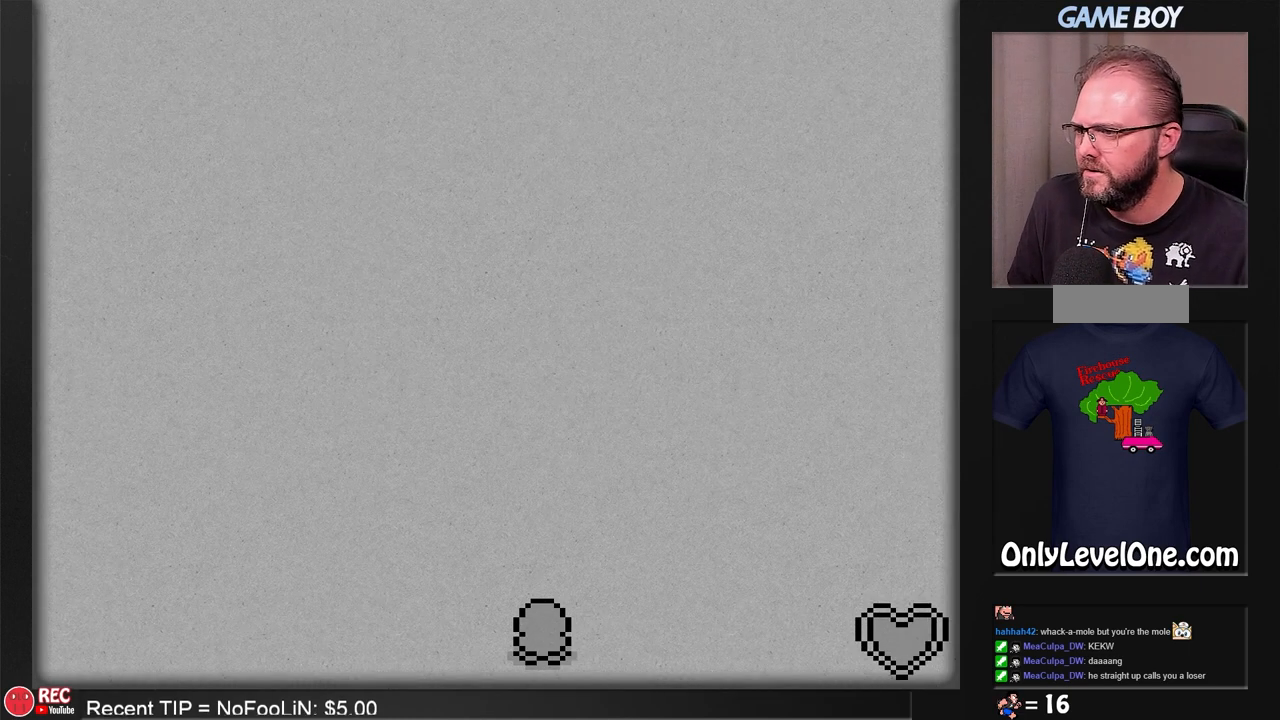
{"buttons": [], "events": []}
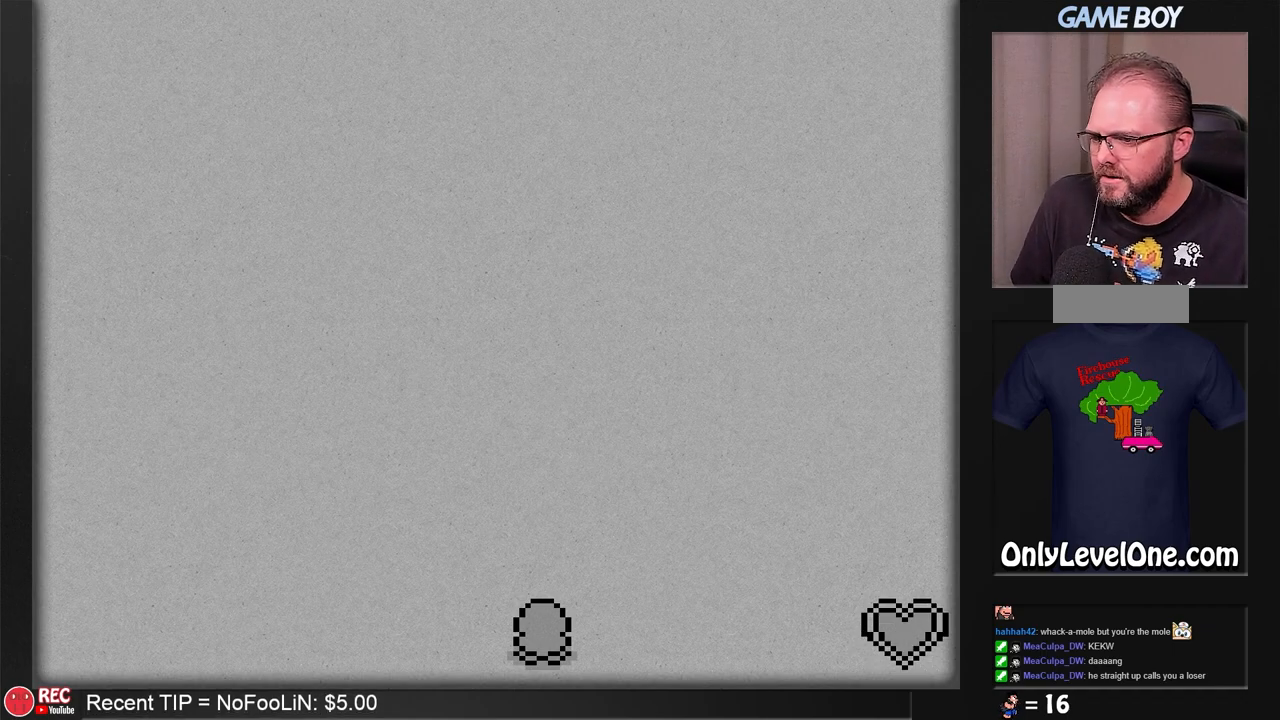
{"buttons": [], "events": []}
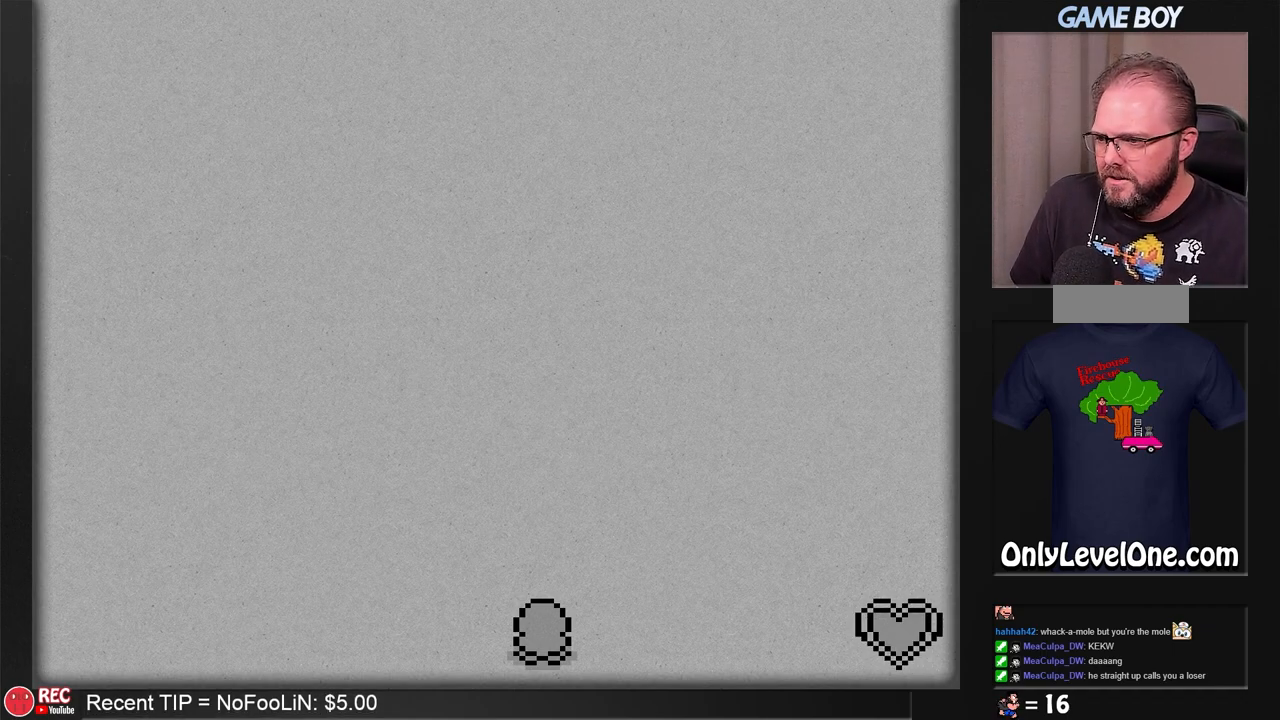
{"buttons": [], "events": []}